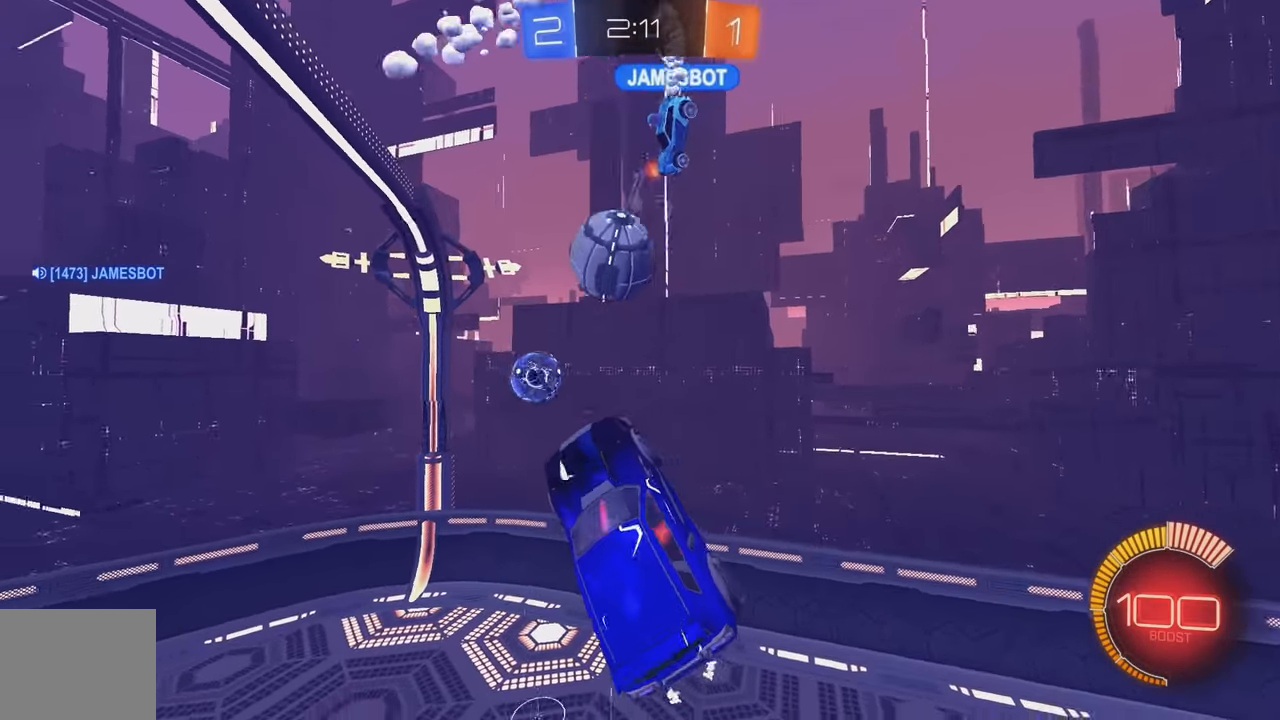
Gameplay with a controller (Xbox layout); each line is a JSON object with the inputs held at the frame after it. "events" lists button and stick changes between this image and that frame as [ms after this image, input, new state], when the widget could be followed in between. Not read: DPAD_DOWN DPAD_LEFT DPAD_RIGHT DPAD_UP L3 R3 SELECT START right_stick.
{"buttons": ["B"], "left_stick": "down-right", "events": [[217, "B", "down"], [284, "L1", "down"], [284, "left_stick", "down-right"], [434, "B", "up"], [484, "L1", "up"], [500, "B", "down"]]}
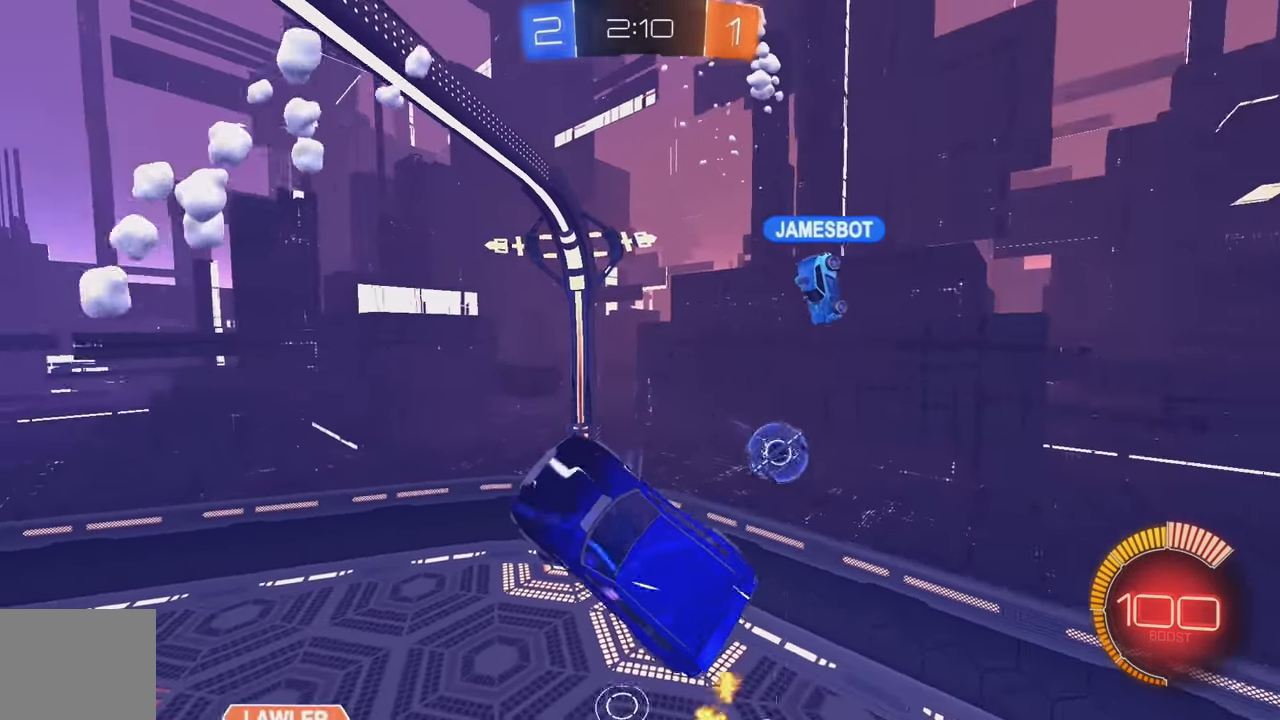
{"buttons": ["B", "L1"], "left_stick": "up-left", "events": [[184, "left_stick", "down-left"], [234, "B", "up"], [250, "B", "down"], [317, "left_stick", "left"], [350, "Y", "down"], [384, "L1", "down"], [450, "left_stick", "up-left"], [500, "Y", "up"]]}
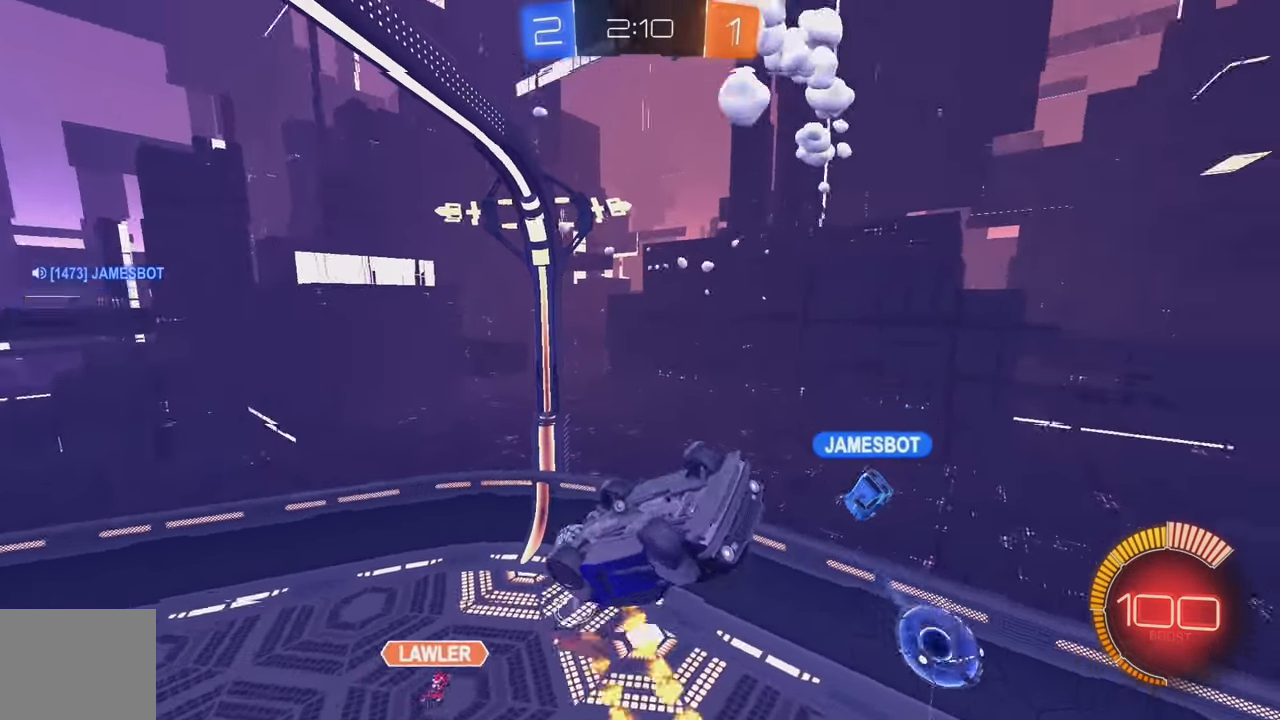
{"buttons": [], "left_stick": "up-left", "events": [[250, "Y", "down"], [400, "Y", "up"], [417, "L1", "up"], [500, "B", "up"]]}
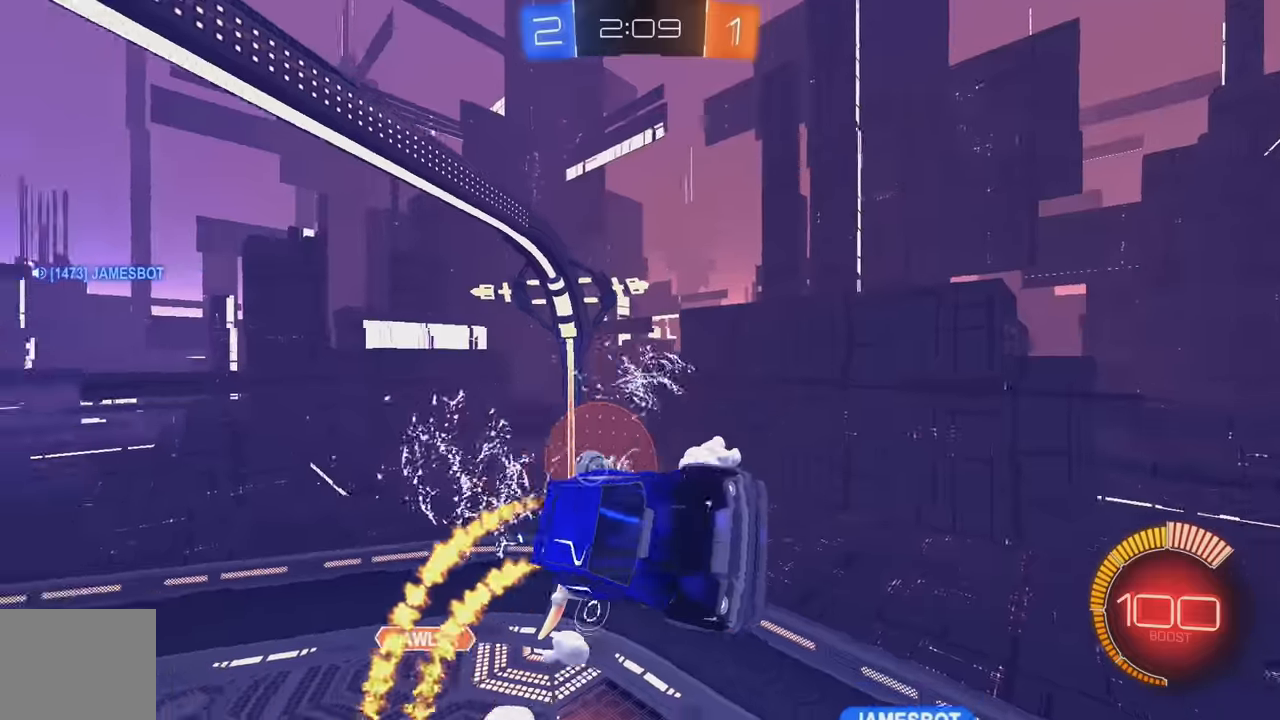
{"buttons": [], "left_stick": "up-left", "events": [[16, "left_stick", "center"], [283, "Y", "down"], [316, "B", "down"], [400, "Y", "up"], [450, "left_stick", "up-left"], [500, "B", "up"]]}
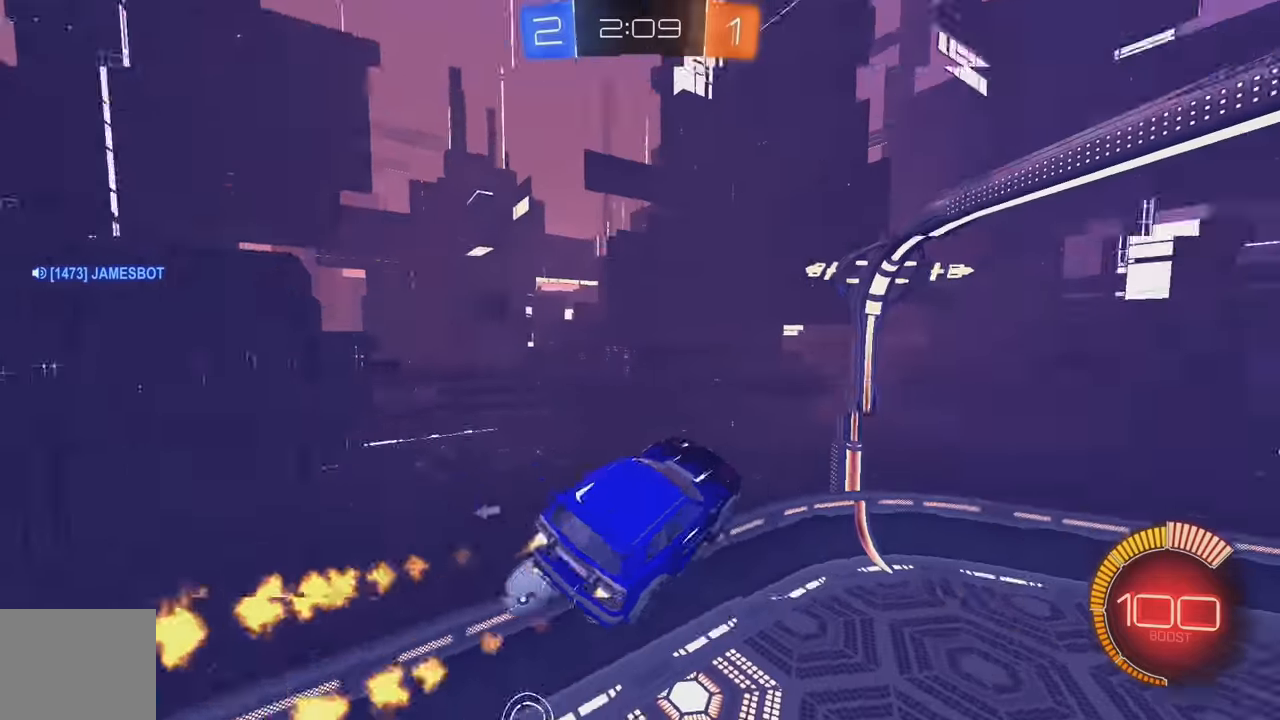
{"buttons": ["Y"], "left_stick": "left", "events": [[183, "left_stick", "right"], [300, "left_stick", "center"], [383, "left_stick", "left"], [416, "Y", "down"]]}
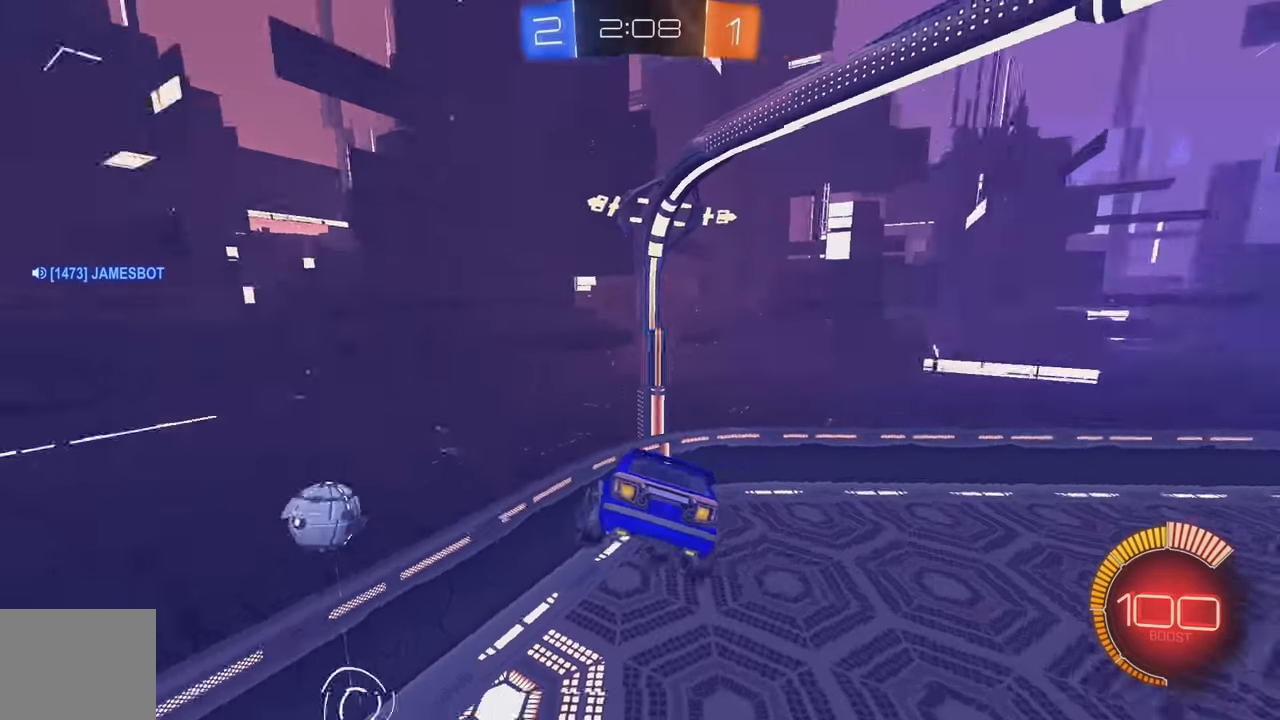
{"buttons": ["B", "R2"], "left_stick": "up-left", "events": [[16, "Y", "up"], [66, "left_stick", "down-left"], [350, "R2", "down"], [366, "L1", "down"], [383, "B", "down"], [450, "L1", "up"], [450, "left_stick", "up-left"]]}
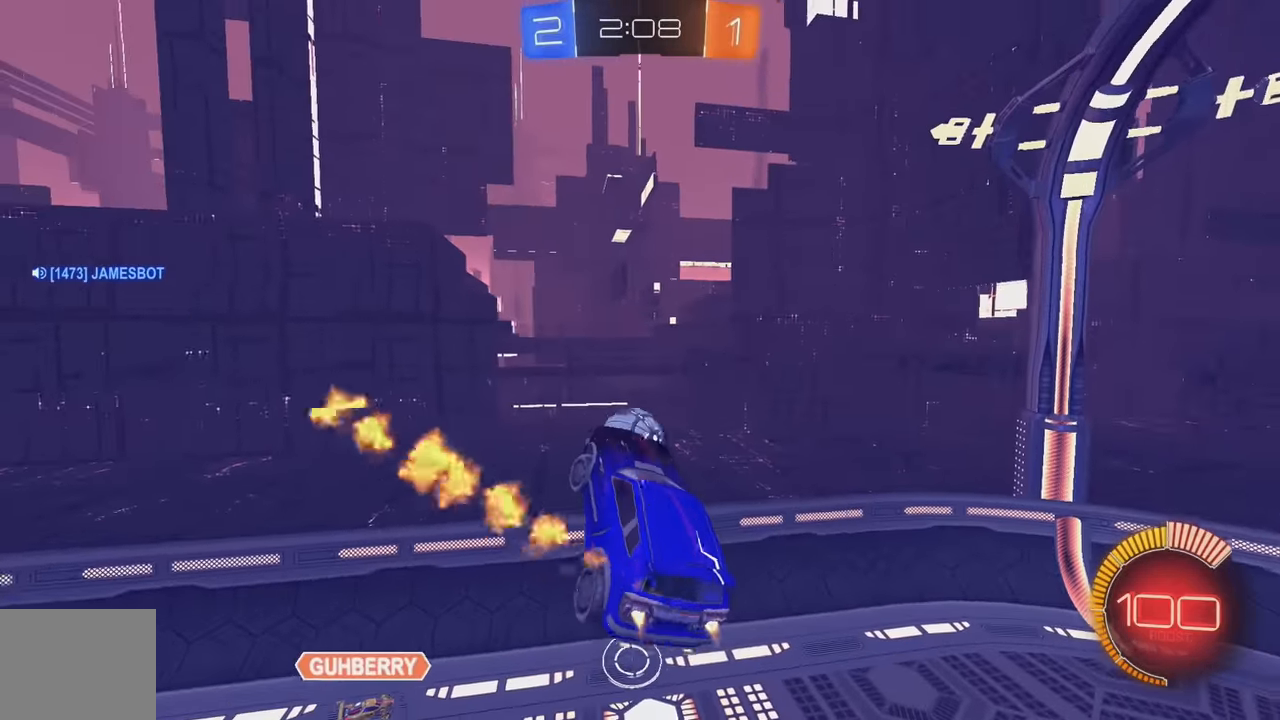
{"buttons": ["R2"], "left_stick": "right", "events": [[83, "left_stick", "right"], [350, "B", "up"], [383, "B", "down"], [433, "B", "up"]]}
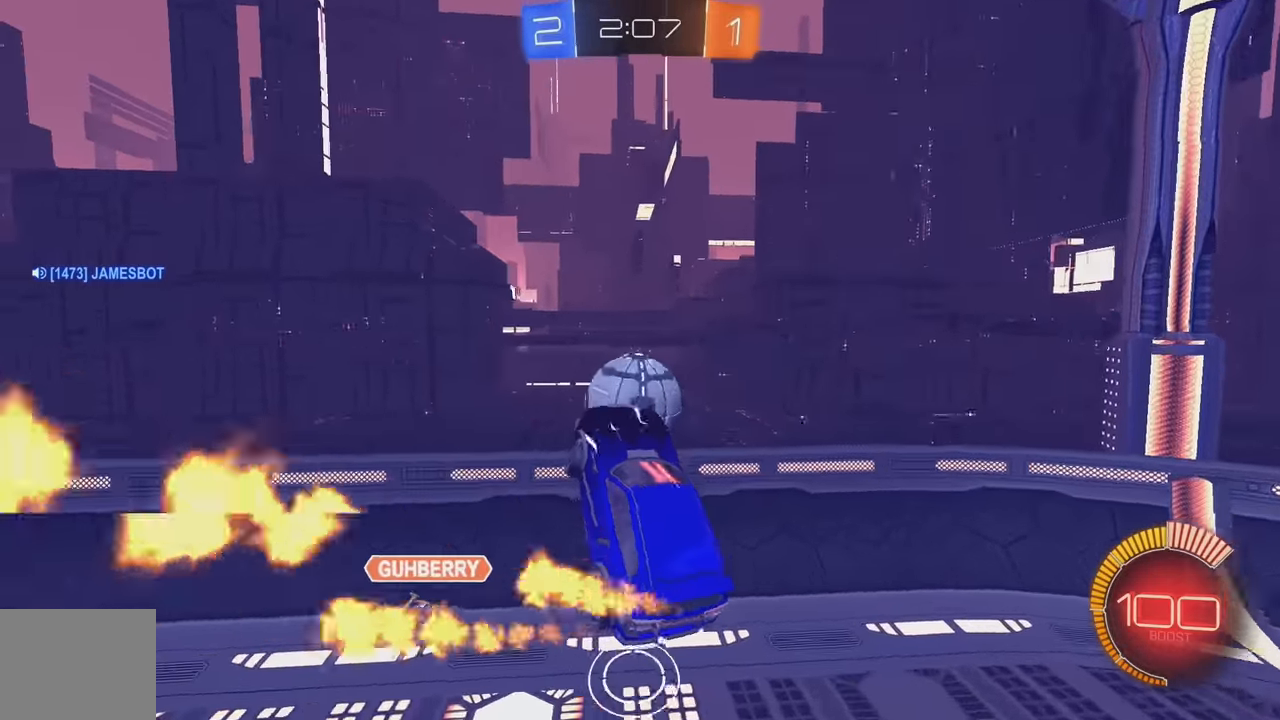
{"buttons": ["B", "R2"], "left_stick": "down-right", "events": [[50, "B", "down"], [116, "left_stick", "up"], [266, "left_stick", "right"], [316, "left_stick", "down-right"]]}
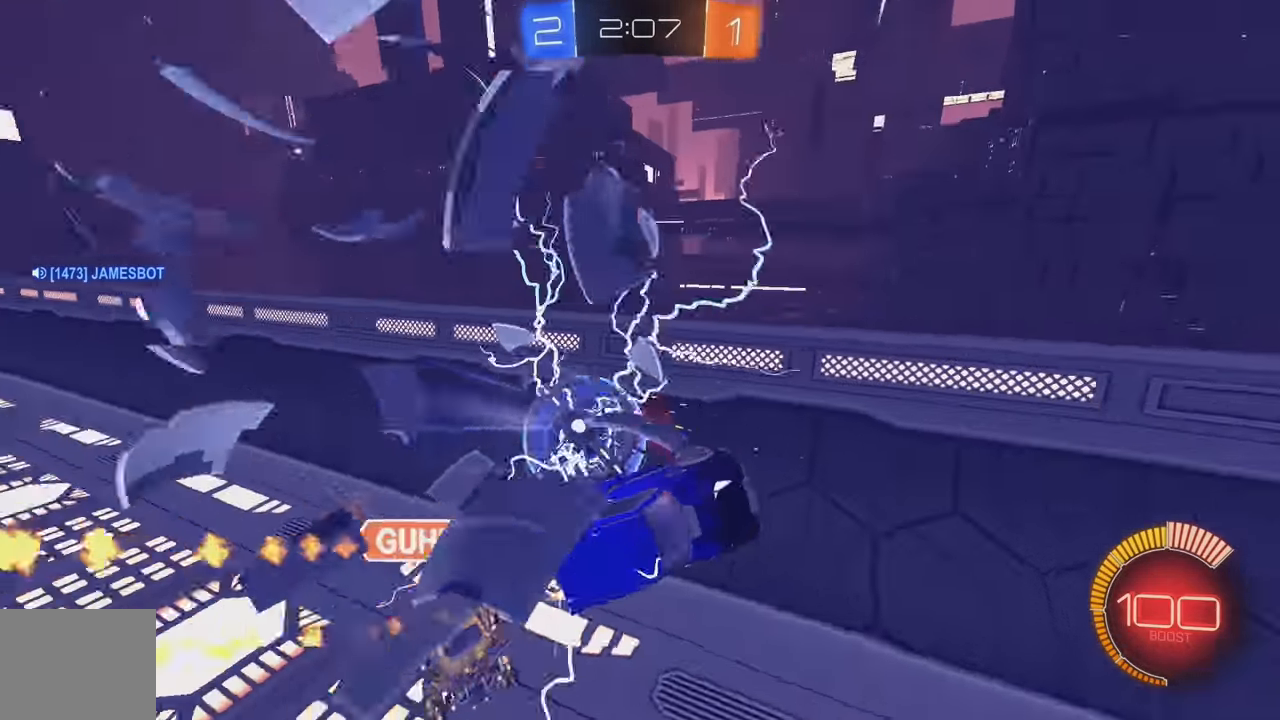
{"buttons": ["B", "R2"], "left_stick": "right", "events": [[133, "L1", "down"], [216, "L1", "up"], [366, "L1", "down"], [366, "left_stick", "right"], [450, "L1", "up"]]}
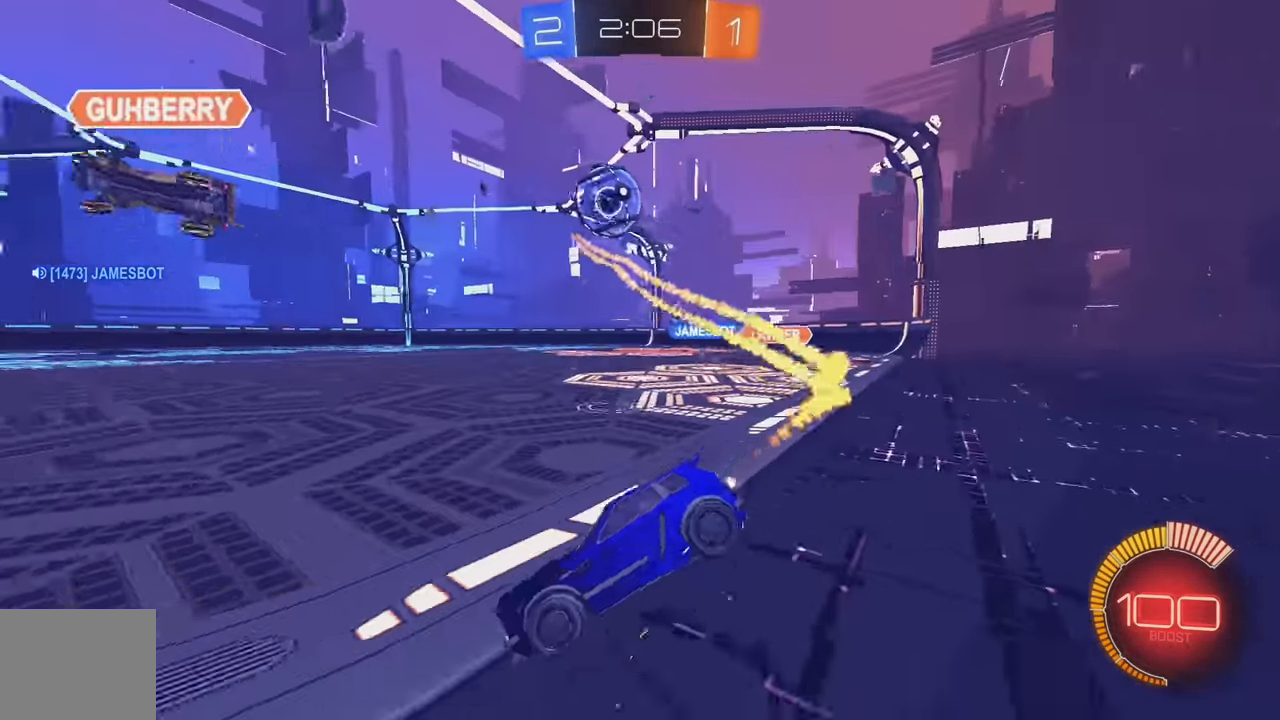
{"buttons": ["R2"], "left_stick": "right", "events": [[266, "left_stick", "center"], [416, "left_stick", "right"], [450, "B", "up"]]}
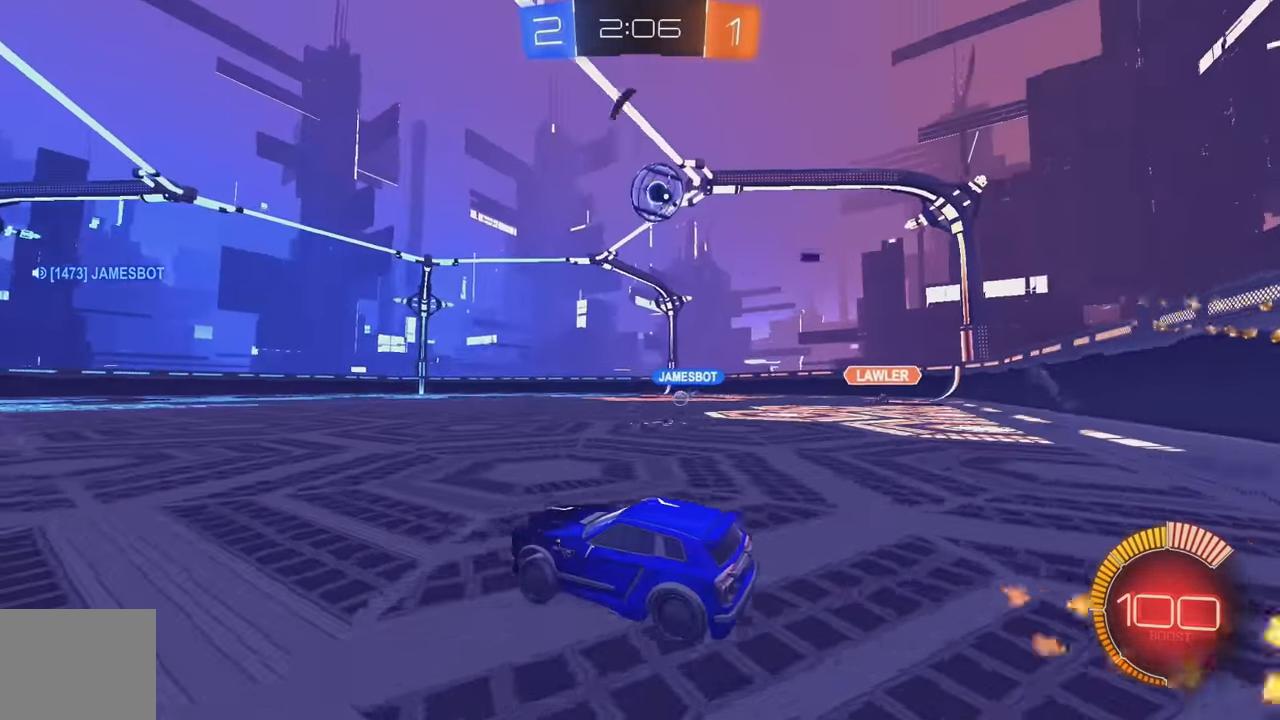
{"buttons": ["B", "L1"], "left_stick": "down-left", "events": [[116, "R2", "up"], [150, "A", "down"], [183, "left_stick", "down-right"], [416, "A", "up"], [450, "left_stick", "down-left"], [466, "B", "down"], [466, "L1", "down"]]}
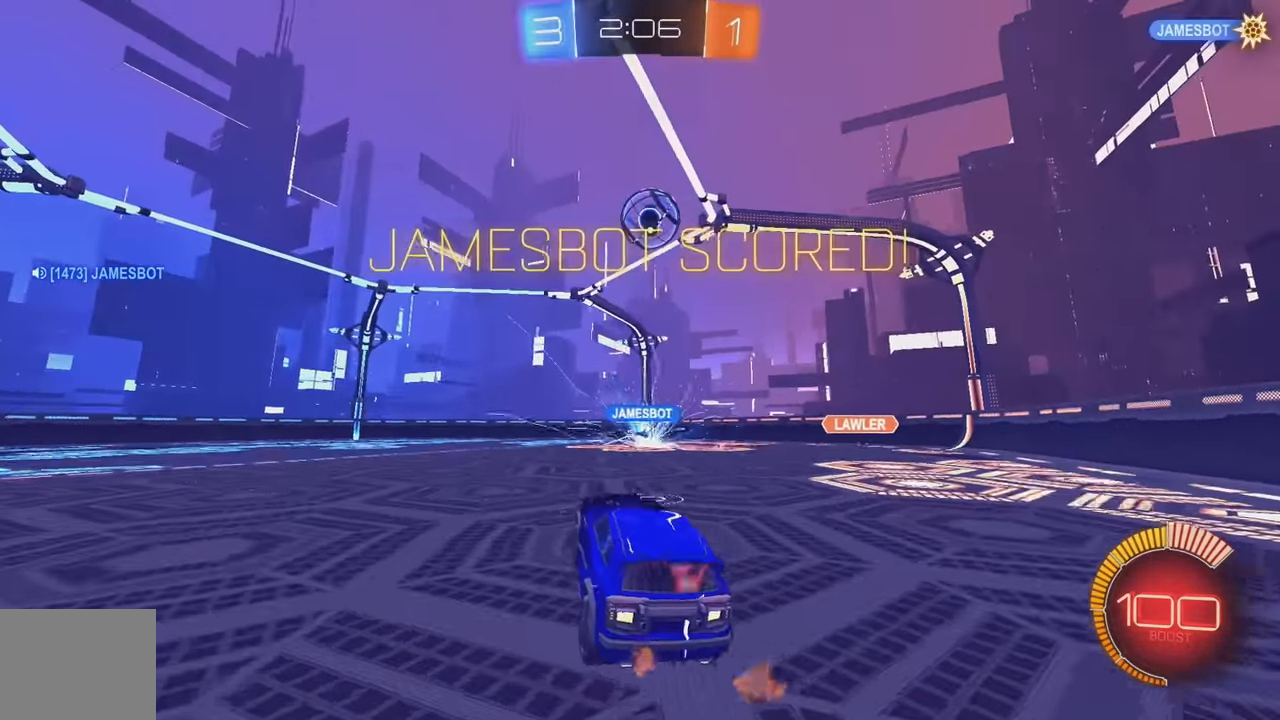
{"buttons": ["B"], "left_stick": "center", "events": [[16, "left_stick", "left"], [66, "L1", "up"], [183, "left_stick", "center"], [250, "left_stick", "up"], [433, "left_stick", "center"]]}
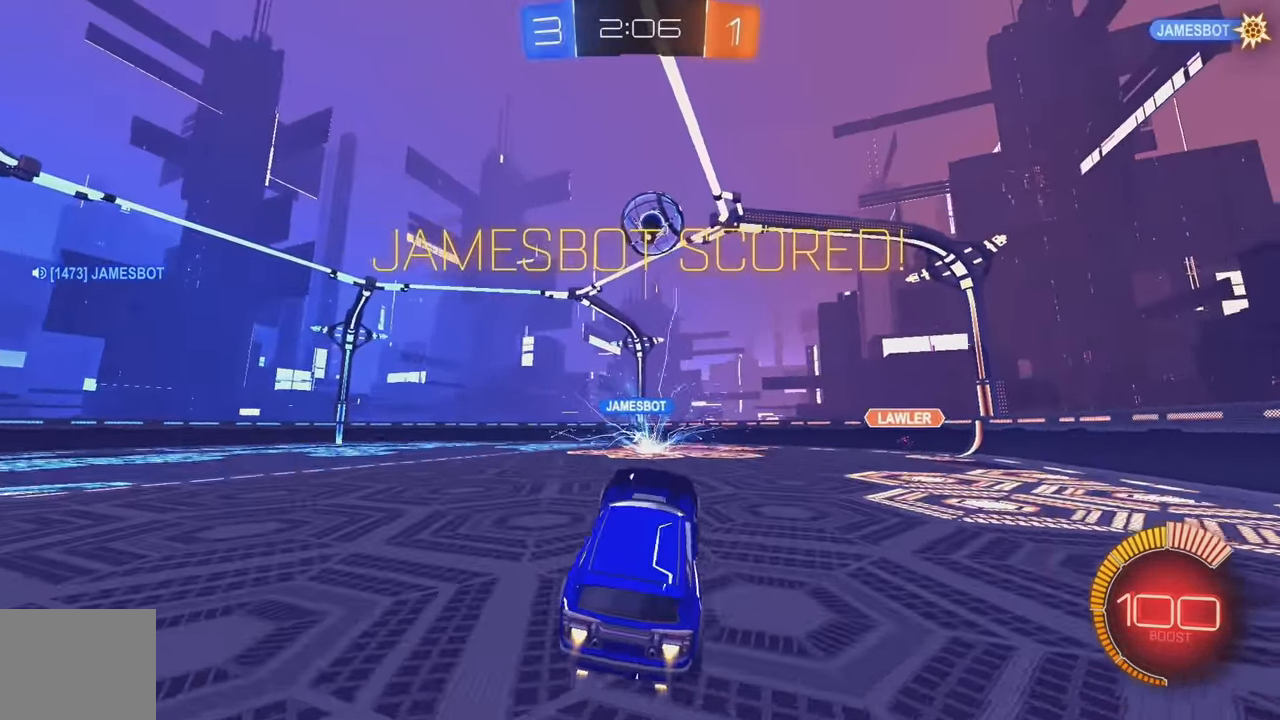
{"buttons": ["B"], "left_stick": "up-left", "events": [[16, "left_stick", "right"], [166, "left_stick", "left"], [216, "L1", "down"], [250, "left_stick", "down-left"], [333, "L1", "up"], [333, "Y", "down"], [450, "Y", "up"], [500, "left_stick", "up-left"]]}
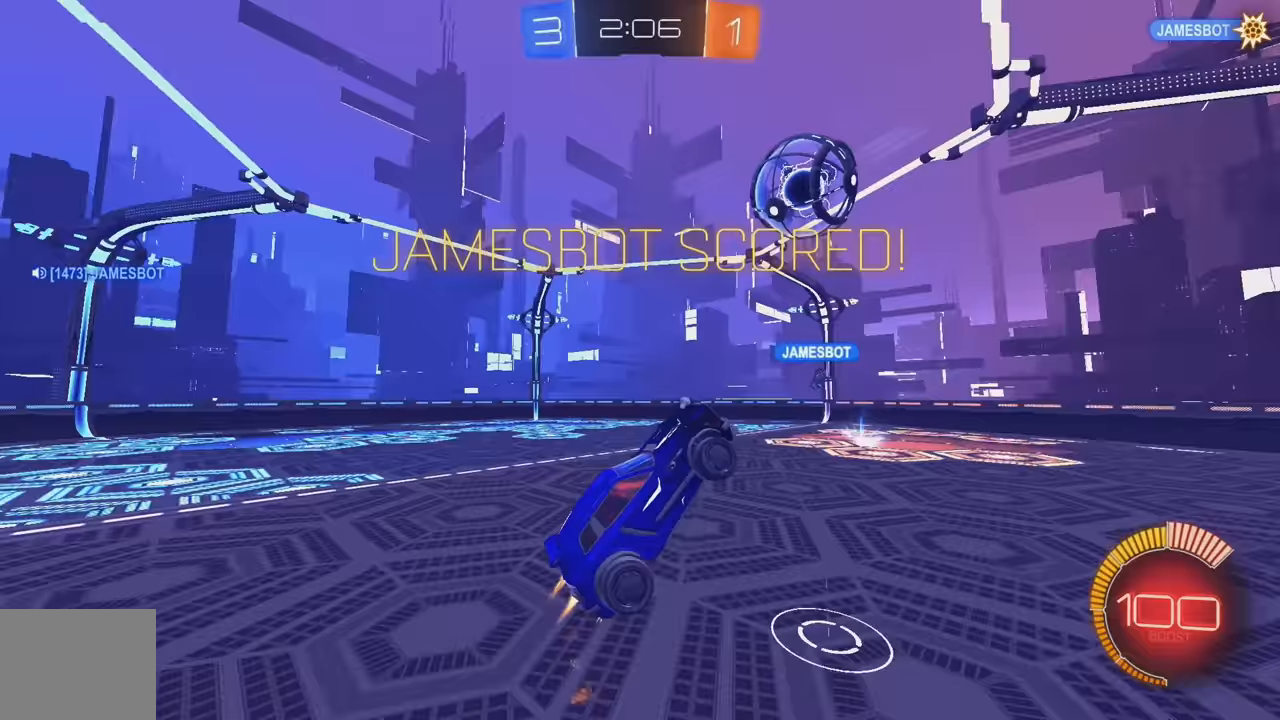
{"buttons": ["Y", "L1"], "left_stick": "down-right", "events": [[83, "left_stick", "up"], [350, "L1", "down"], [367, "A", "down"], [433, "left_stick", "right"], [467, "A", "up"], [467, "B", "up"], [467, "Y", "down"], [483, "left_stick", "down-right"]]}
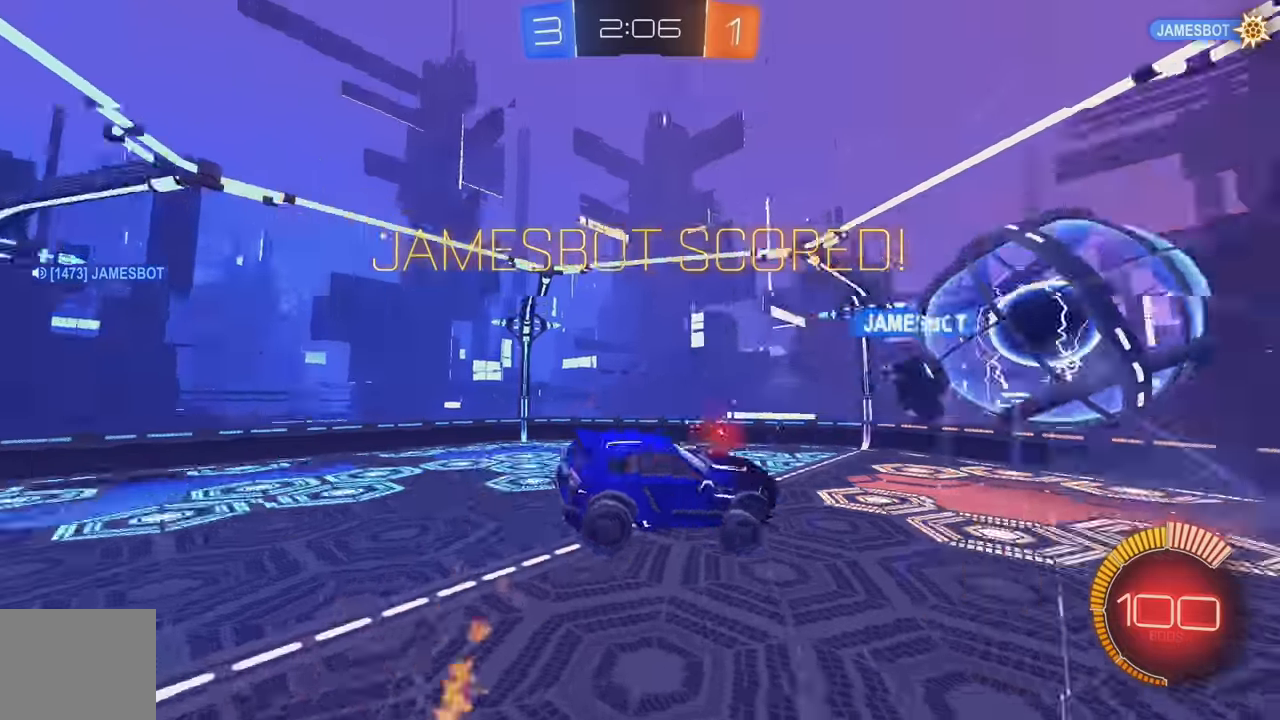
{"buttons": ["L1"], "left_stick": "down-right", "events": [[67, "Y", "up"], [83, "left_stick", "down"], [483, "left_stick", "down-right"]]}
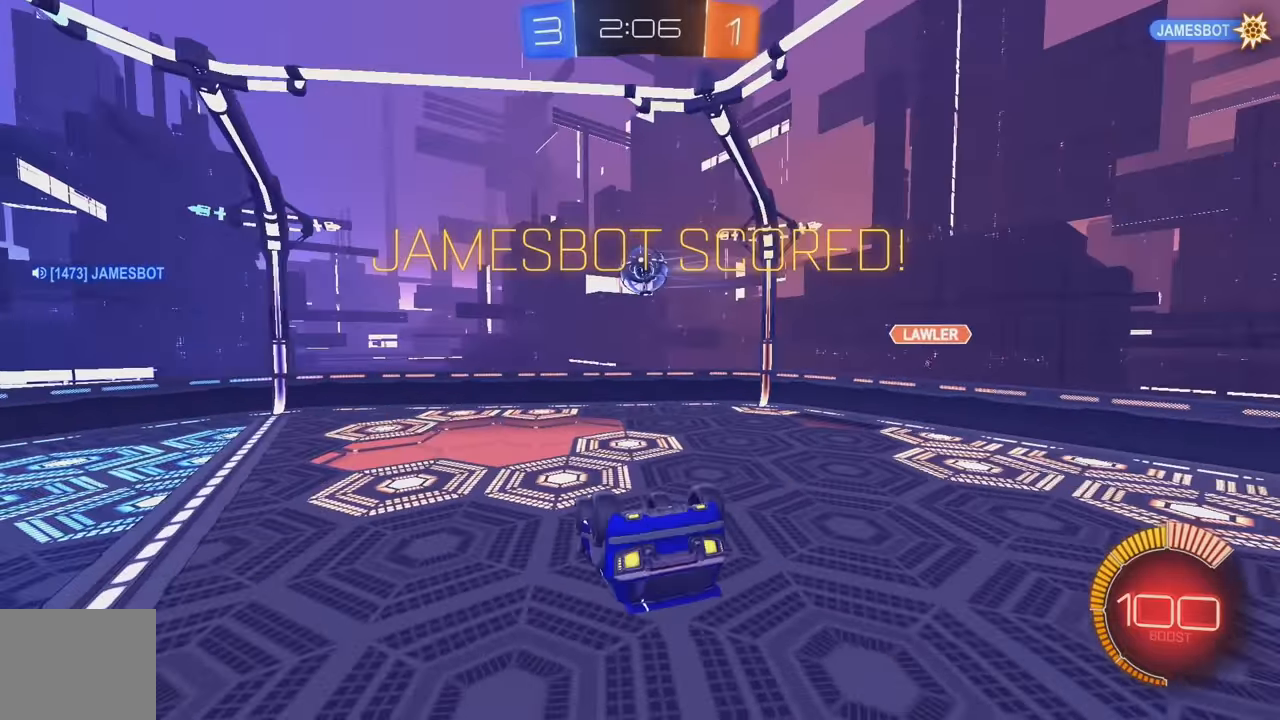
{"buttons": ["B"], "left_stick": "down-right", "events": [[100, "left_stick", "right"], [183, "B", "down"], [267, "L1", "up"], [300, "left_stick", "down-right"]]}
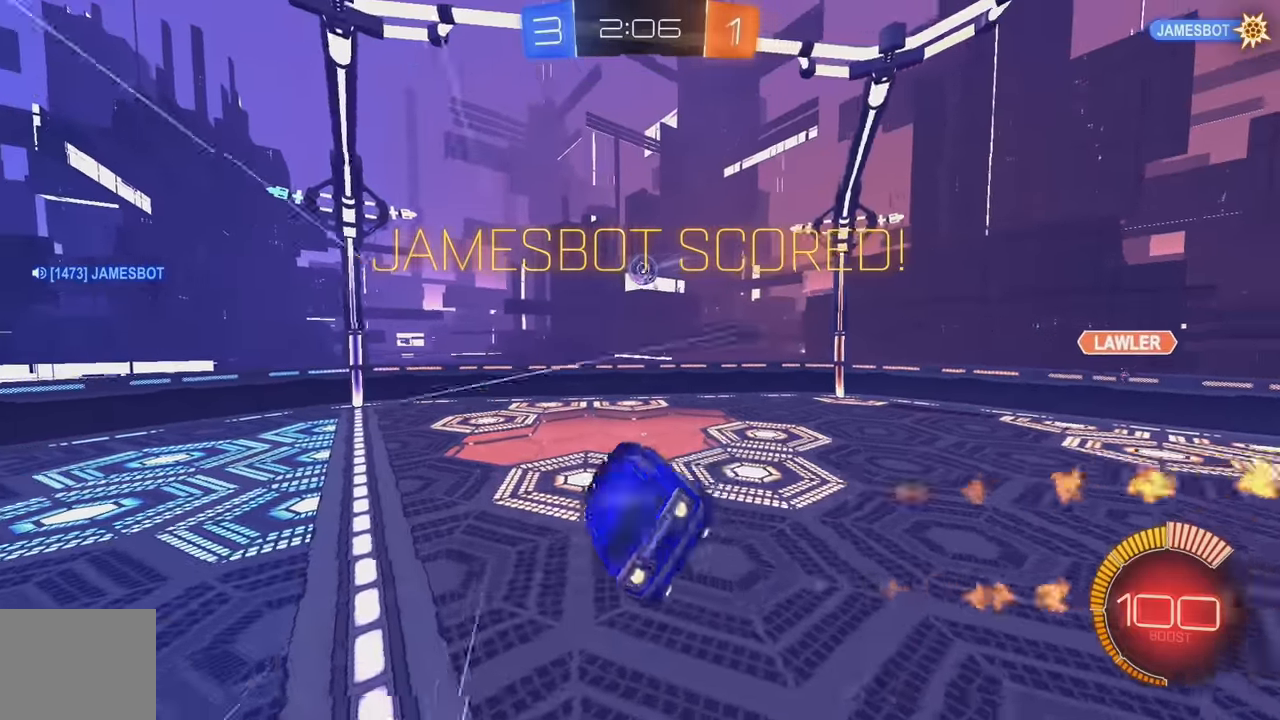
{"buttons": ["B"], "left_stick": "center", "events": [[100, "B", "up"], [133, "B", "down"], [133, "L1", "down"], [300, "L1", "up"], [367, "left_stick", "right"], [483, "left_stick", "center"]]}
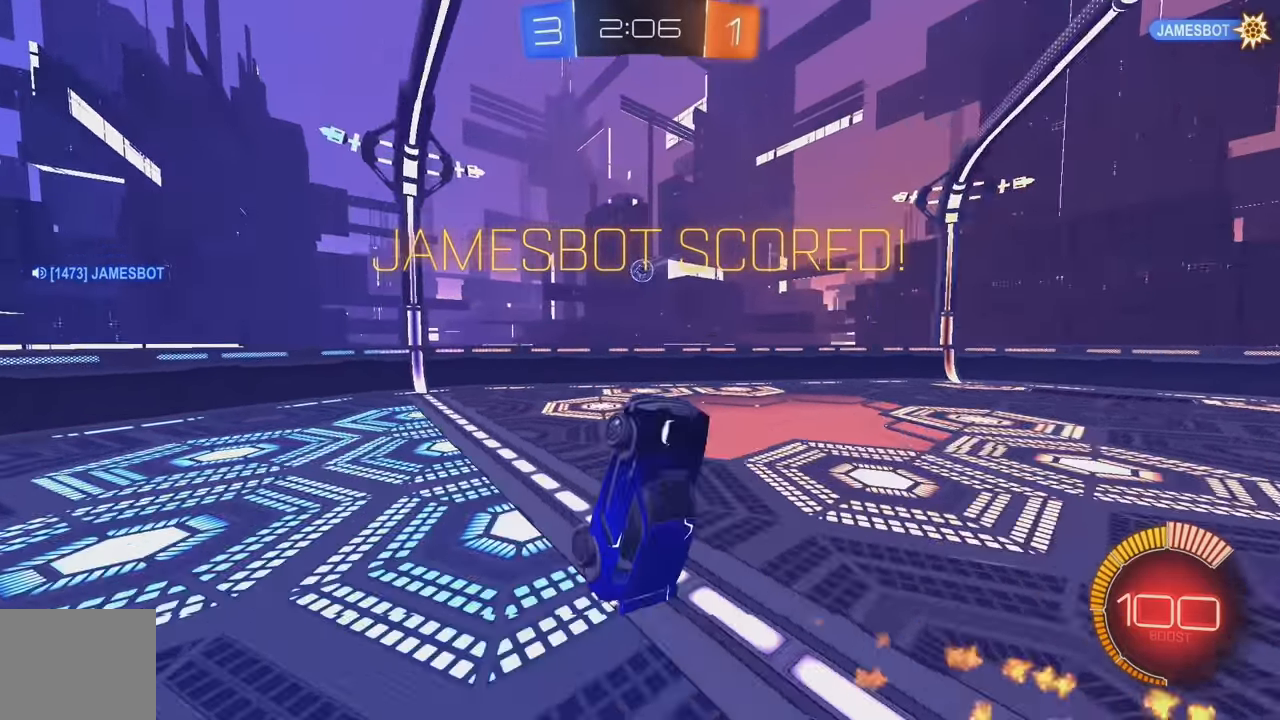
{"buttons": ["B"], "left_stick": "center", "events": [[83, "L1", "down"], [83, "left_stick", "up-left"], [267, "left_stick", "center"], [283, "L1", "up"]]}
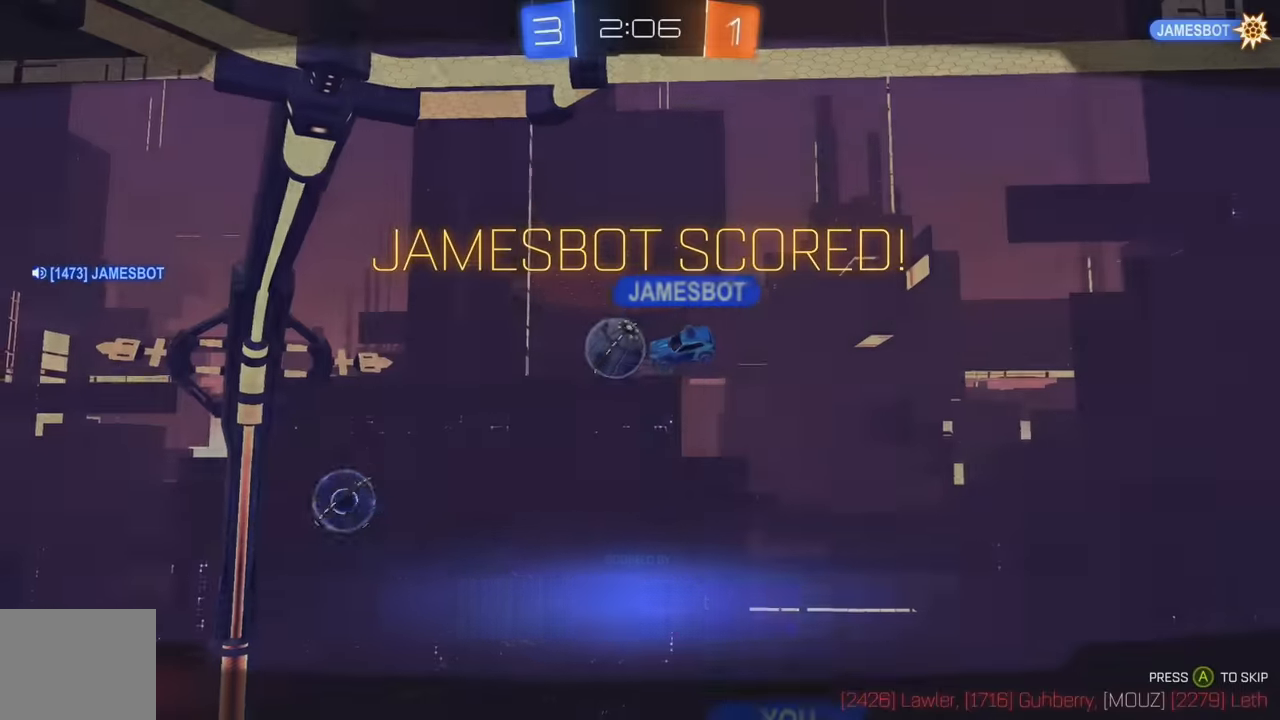
{"buttons": ["A"], "left_stick": "center", "events": [[150, "A", "down"], [233, "A", "up"], [267, "B", "up"], [367, "A", "down"], [467, "A", "up"], [500, "A", "down"]]}
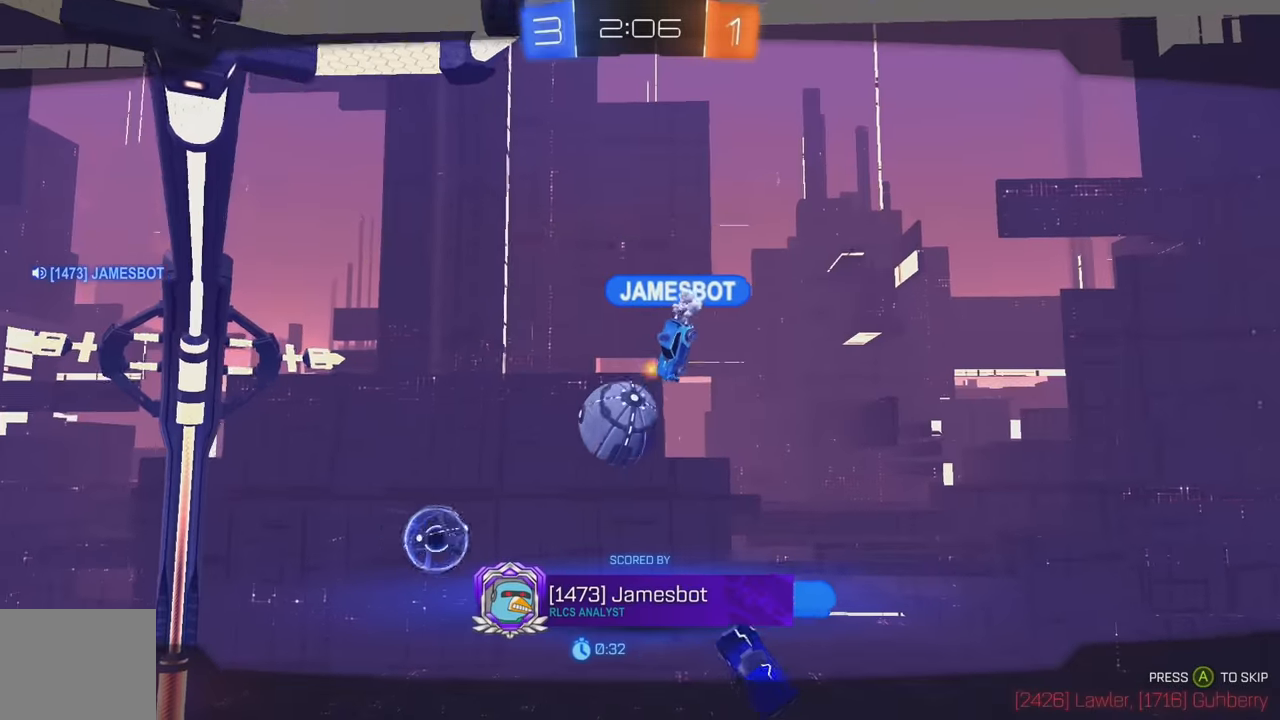
{"buttons": [], "left_stick": "center", "events": [[100, "A", "up"], [167, "A", "down"], [233, "A", "up"], [417, "A", "down"], [500, "A", "up"]]}
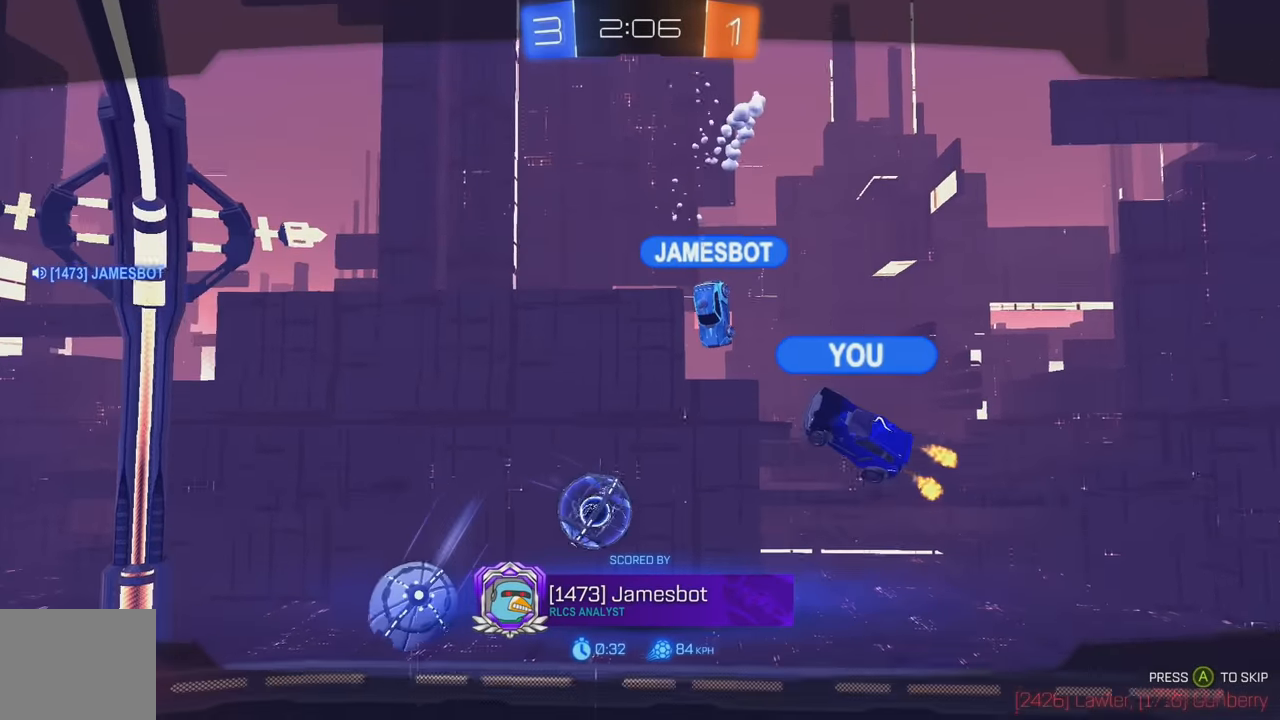
{"buttons": ["A"], "left_stick": "center", "events": [[100, "A", "down"], [167, "A", "up"], [267, "A", "down"], [383, "A", "up"], [450, "A", "down"]]}
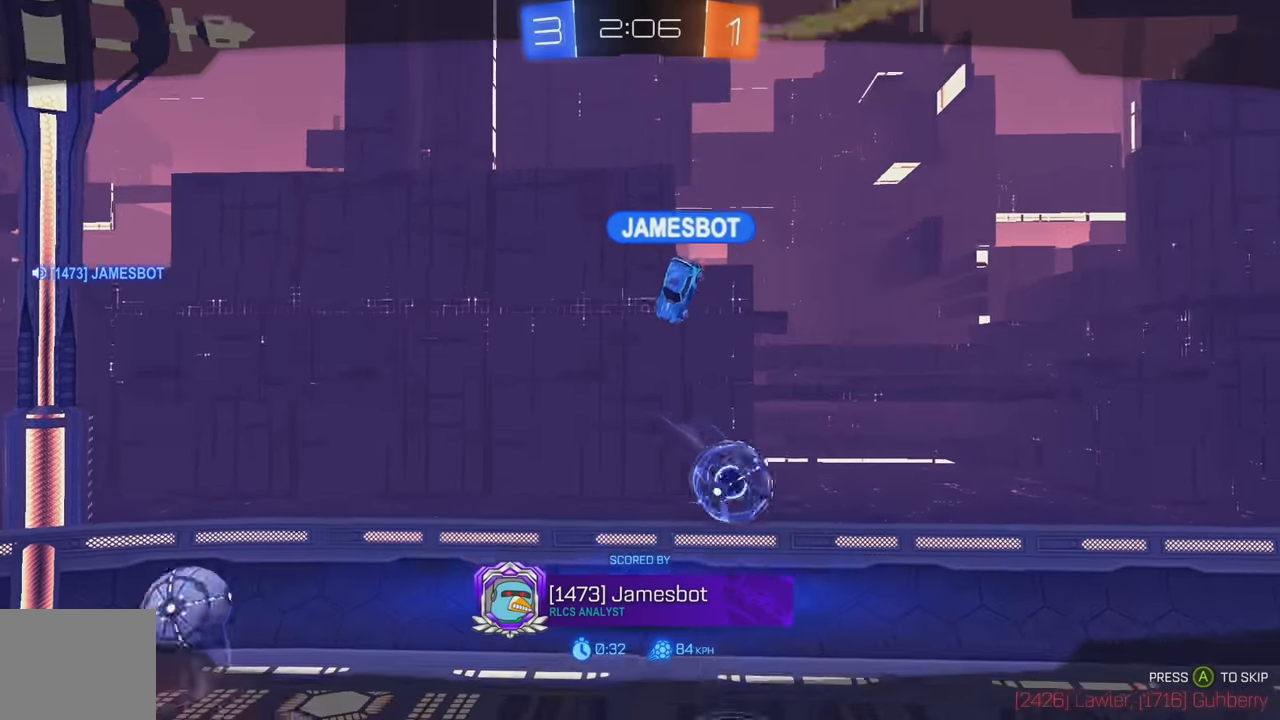
{"buttons": [], "left_stick": "center", "events": [[50, "A", "up"], [150, "A", "down"], [233, "A", "up"], [350, "A", "down"], [433, "A", "up"]]}
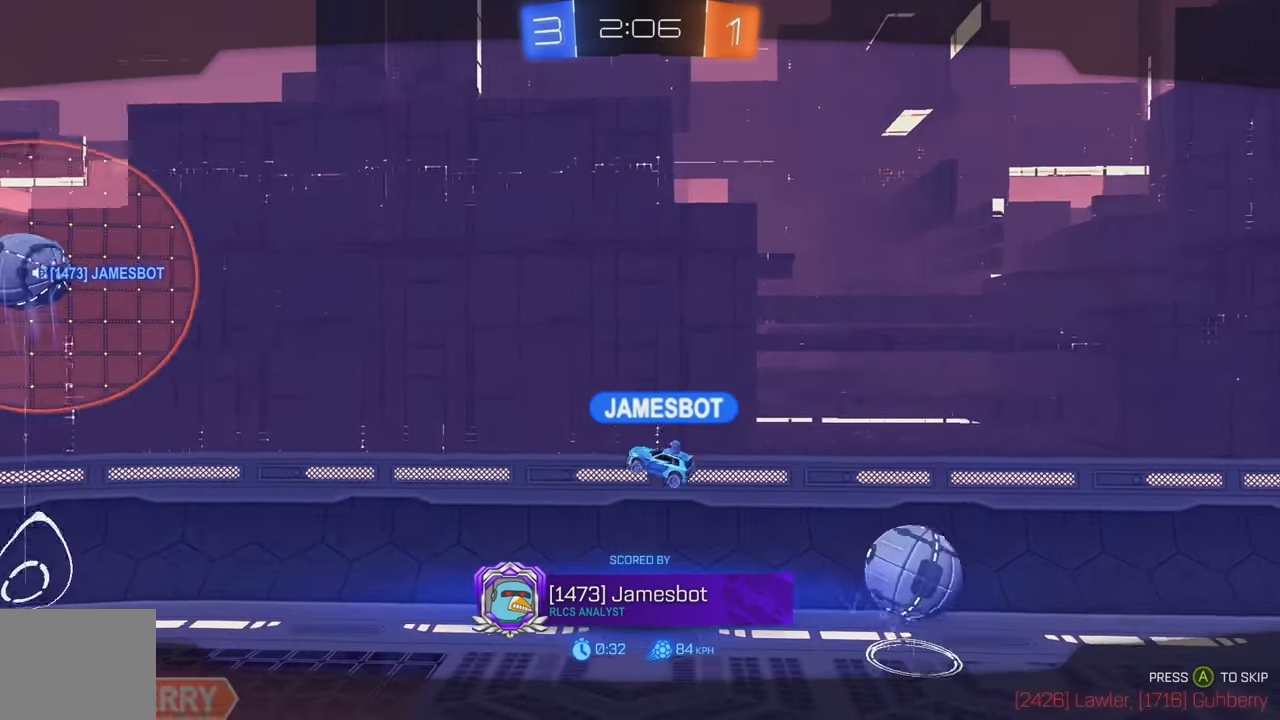
{"buttons": [], "left_stick": "center", "events": [[17, "A", "down"], [117, "A", "up"], [200, "A", "down"], [283, "A", "up"], [367, "A", "down"], [467, "A", "up"]]}
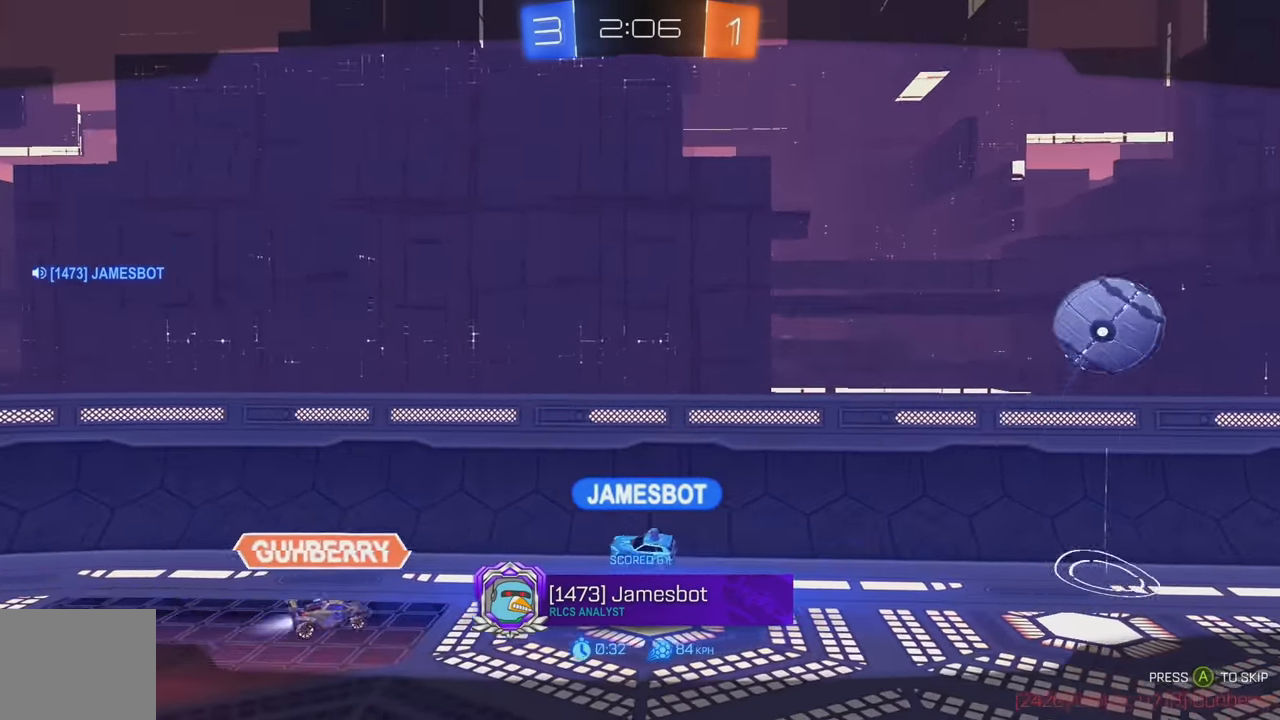
{"buttons": [], "left_stick": "center", "events": [[17, "A", "down"], [117, "A", "up"], [184, "A", "down"], [284, "A", "up"], [367, "A", "down"], [450, "A", "up"]]}
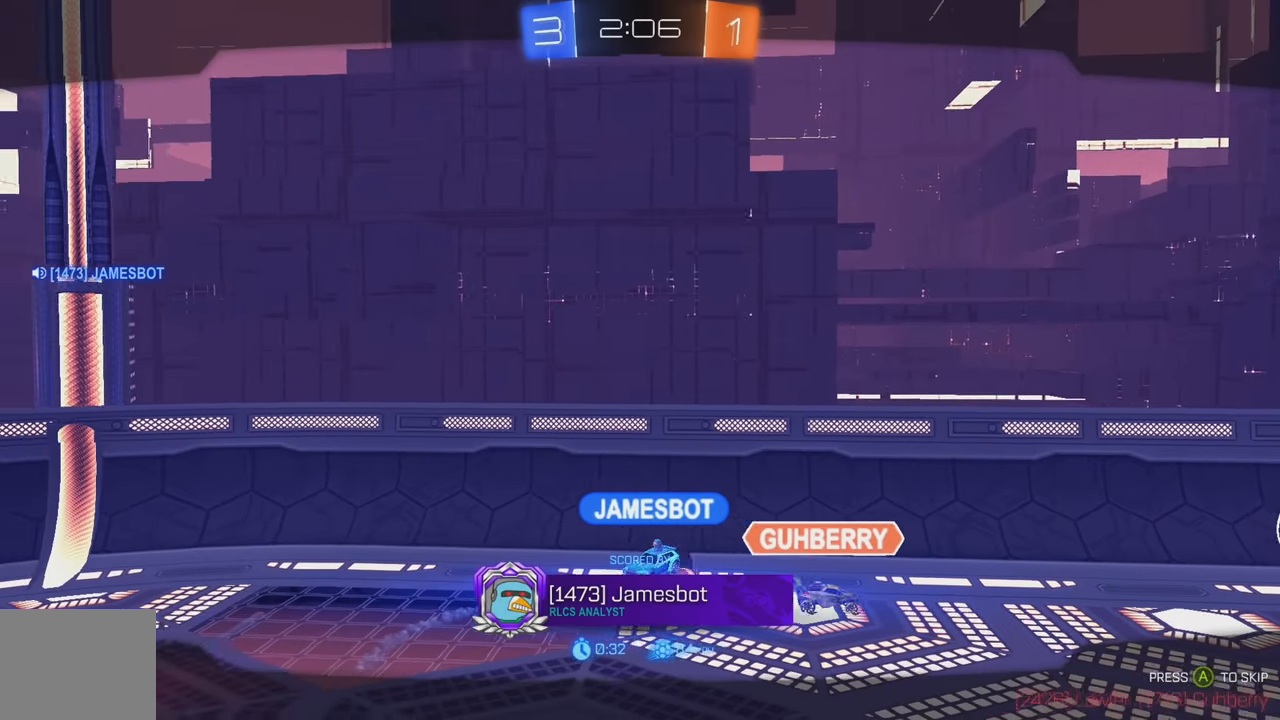
{"buttons": [], "left_stick": "center", "events": [[67, "A", "down"], [134, "A", "up"], [217, "A", "down"], [300, "A", "up"], [400, "A", "down"], [500, "A", "up"]]}
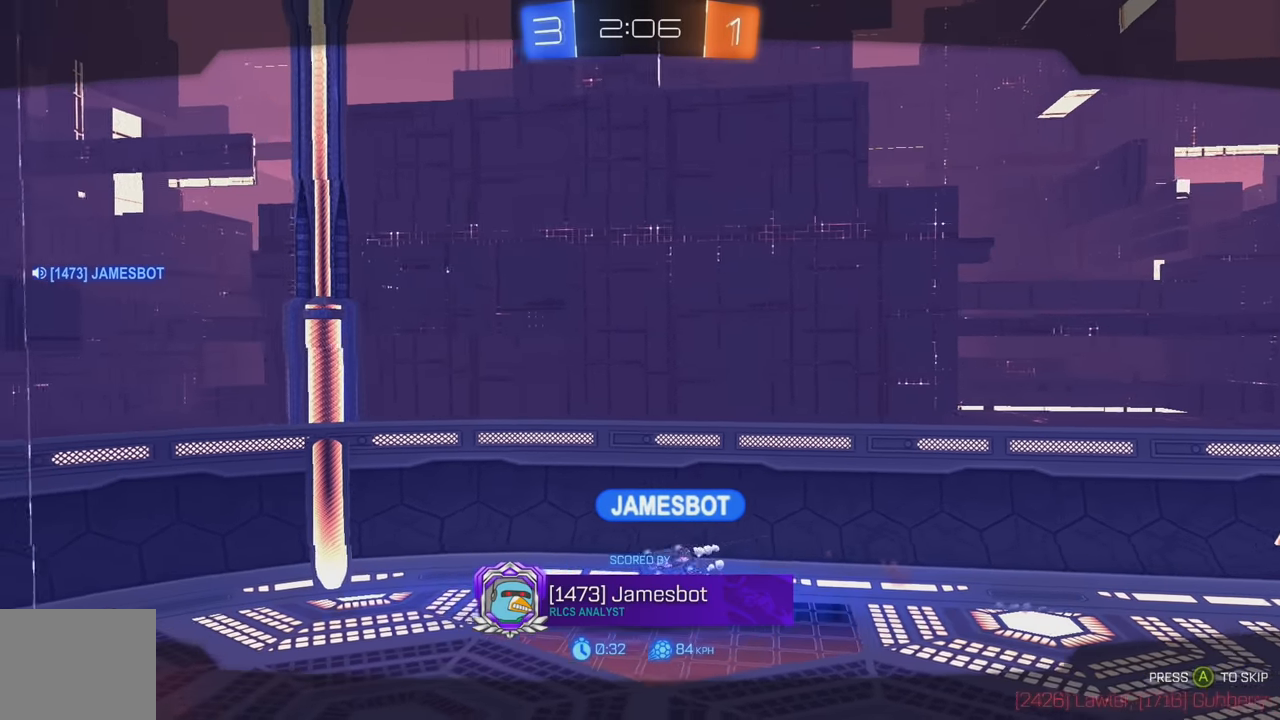
{"buttons": ["A"], "left_stick": "center", "events": [[100, "A", "down"], [184, "A", "up"], [267, "A", "down"], [367, "A", "up"], [450, "A", "down"]]}